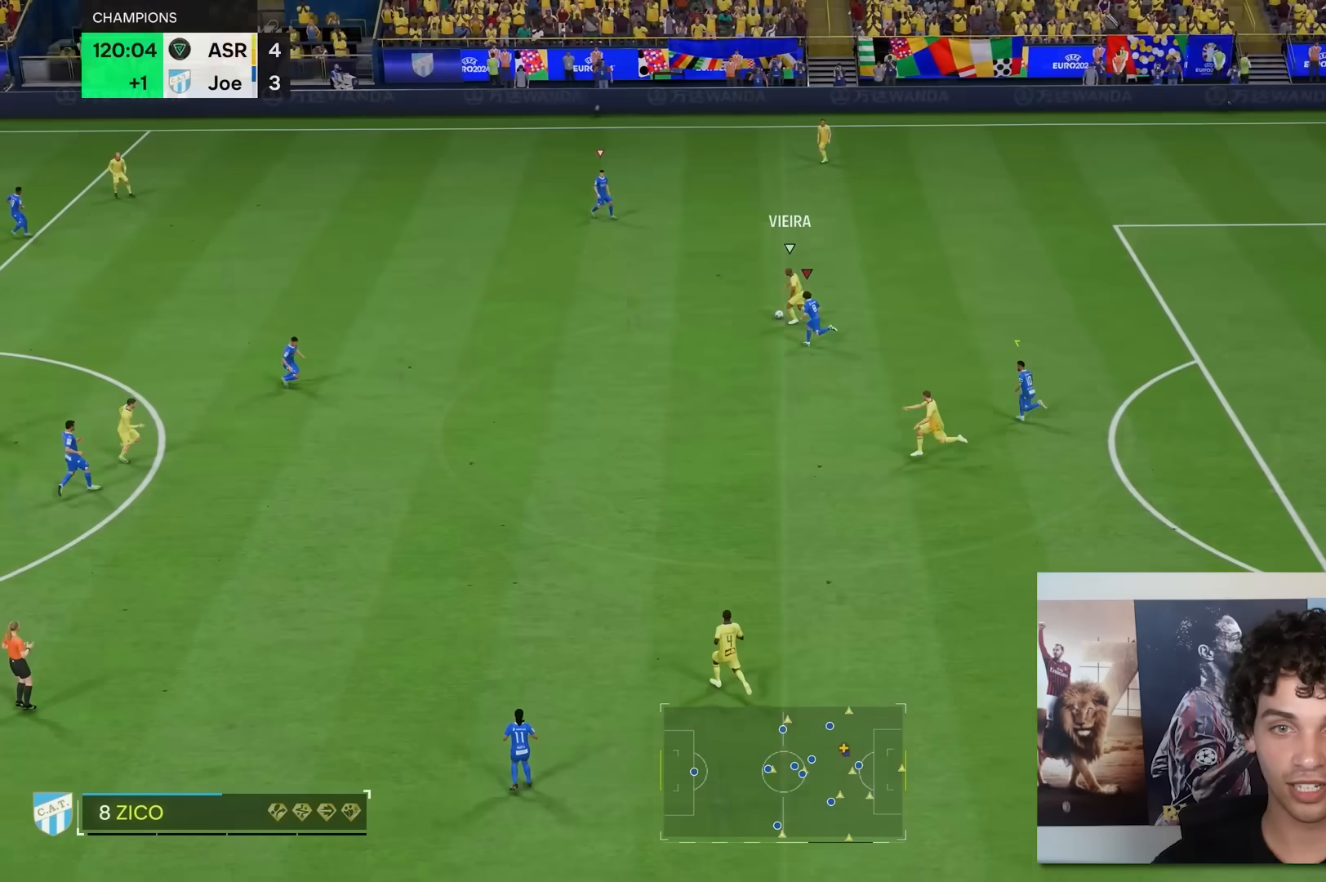
Gameplay with a controller (Xbox layout); each line is a JSON object with the inputs held at the frame after it (dt_ms = milliseconds from this image to that frame). "events" lists button and stick changes between this image and that frame as [ms after this image, input, new state], when the widget could be followed in between. Not read: L3 R3.
{"dt_ms": 500, "buttons": ["R2"], "left_stick": "up-left", "right_stick": "center", "events": []}
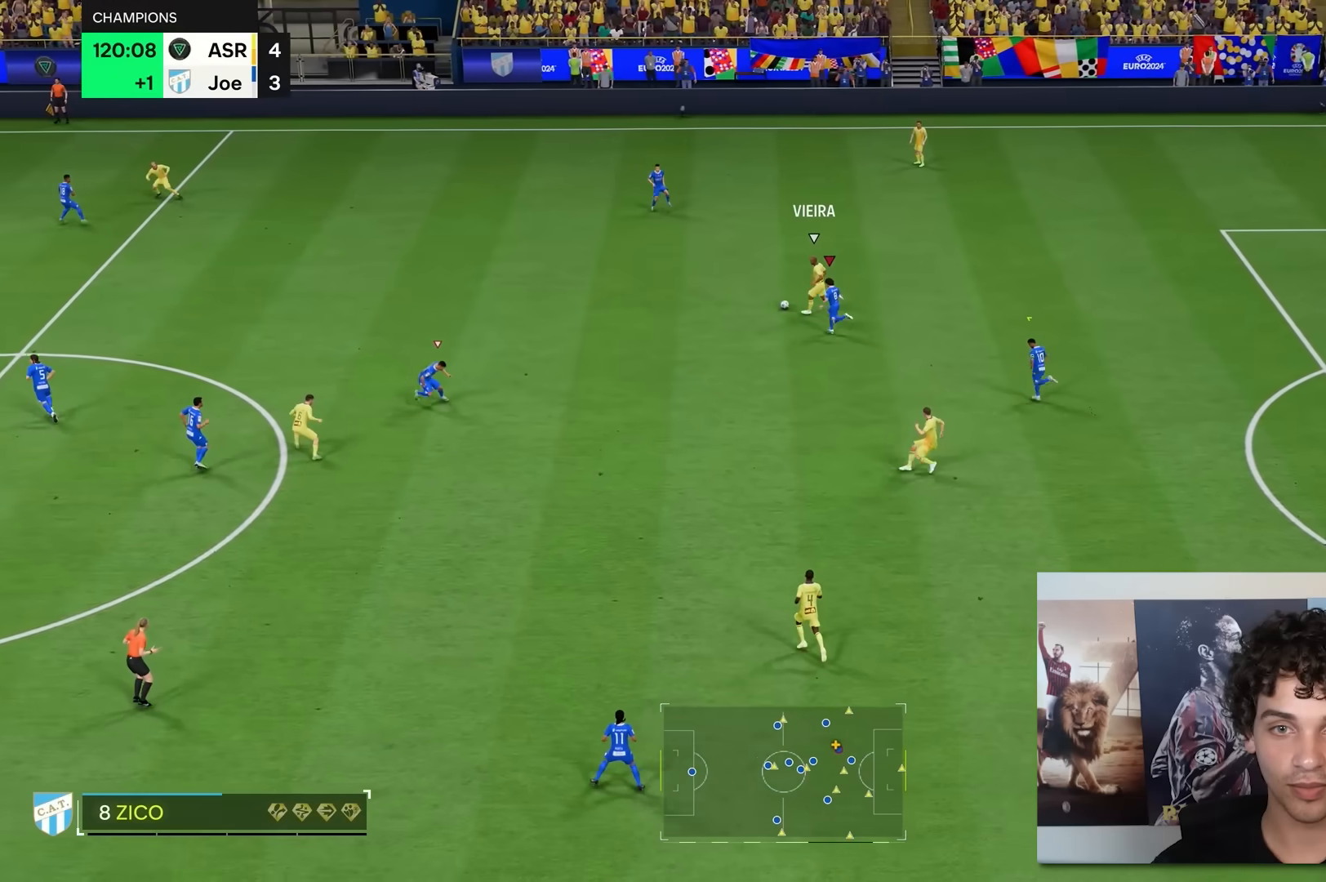
{"dt_ms": 500, "buttons": ["R2"], "left_stick": "up-left", "right_stick": "center", "events": []}
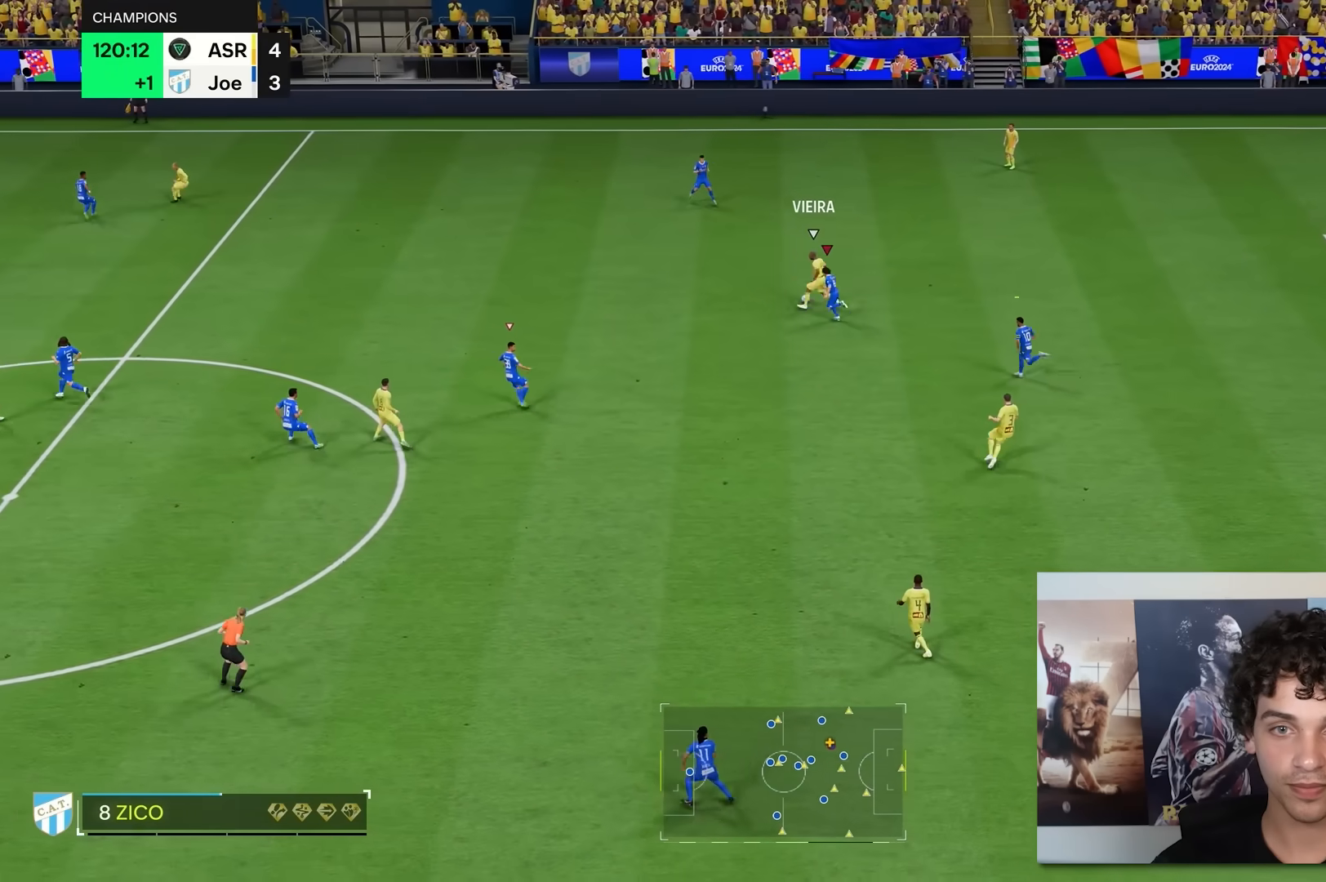
{"dt_ms": 500, "buttons": ["R2"], "left_stick": "up-left", "right_stick": "center", "events": []}
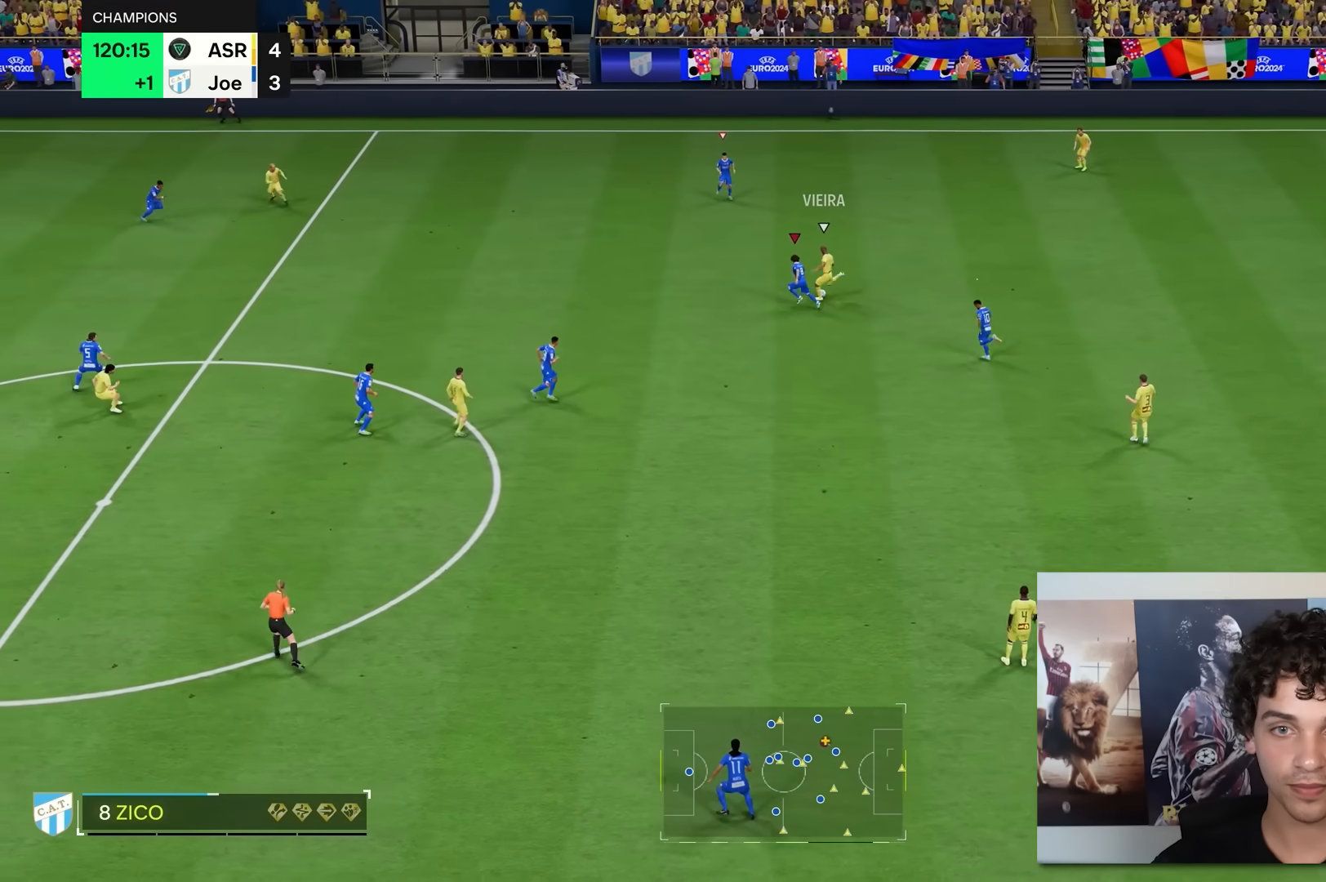
{"dt_ms": 500, "buttons": ["R2"], "left_stick": "up", "right_stick": "center", "events": [[283, "left_stick", "up"]]}
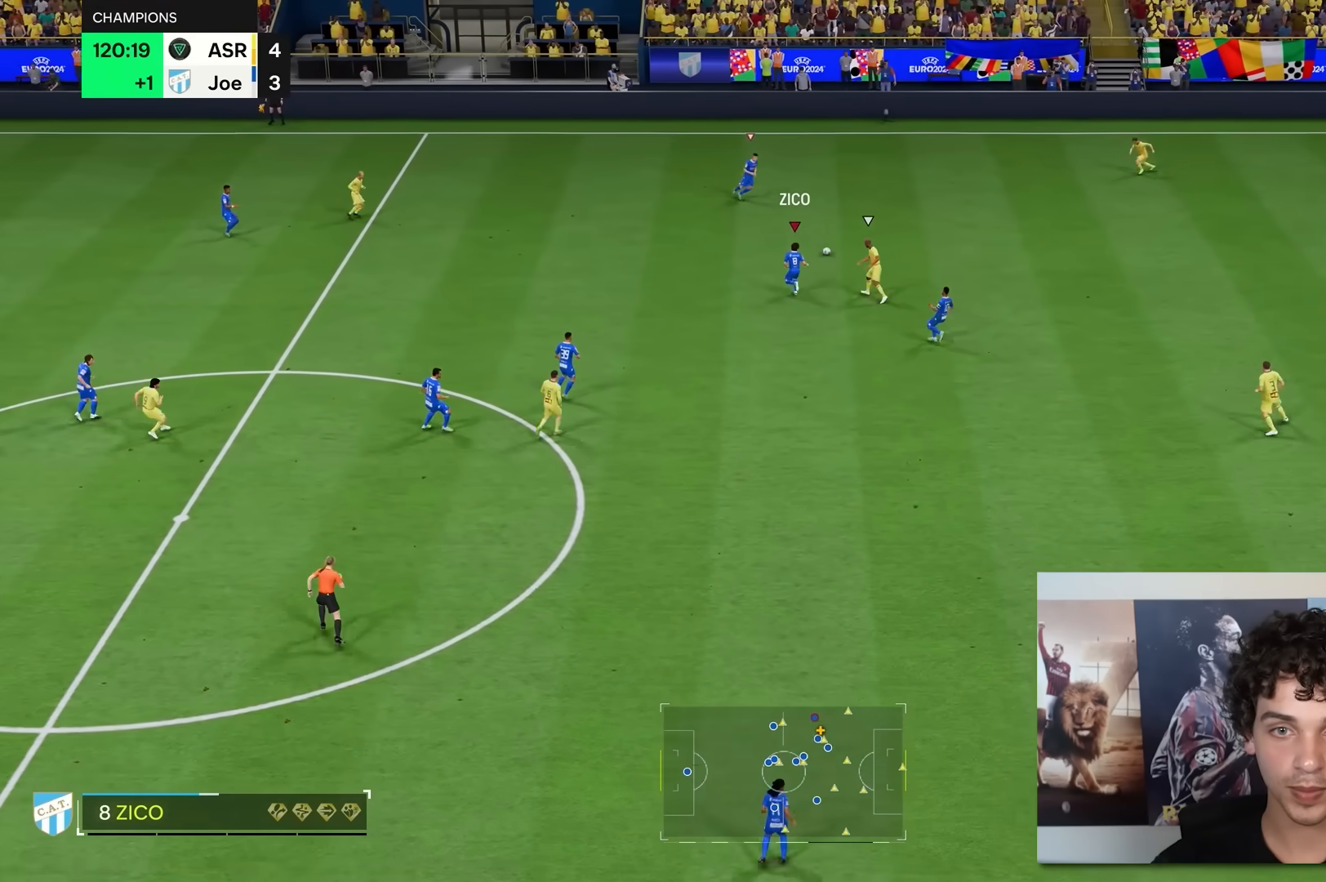
{"dt_ms": 500, "buttons": [], "left_stick": "right", "right_stick": "center", "events": [[217, "left_stick", "up-right"], [250, "R2", "up"], [317, "left_stick", "right"]]}
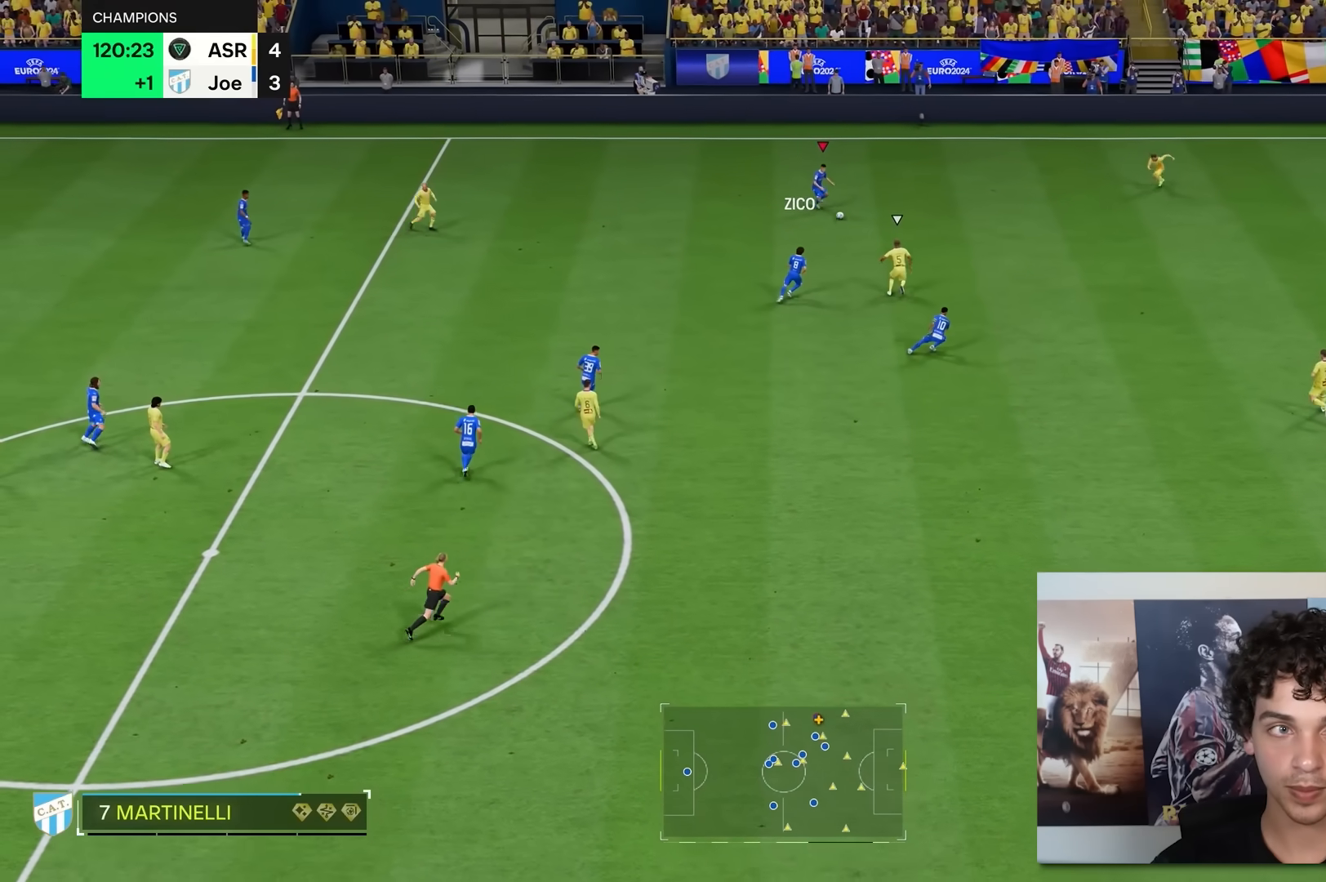
{"dt_ms": 1000, "buttons": [], "left_stick": "down", "right_stick": "right"}